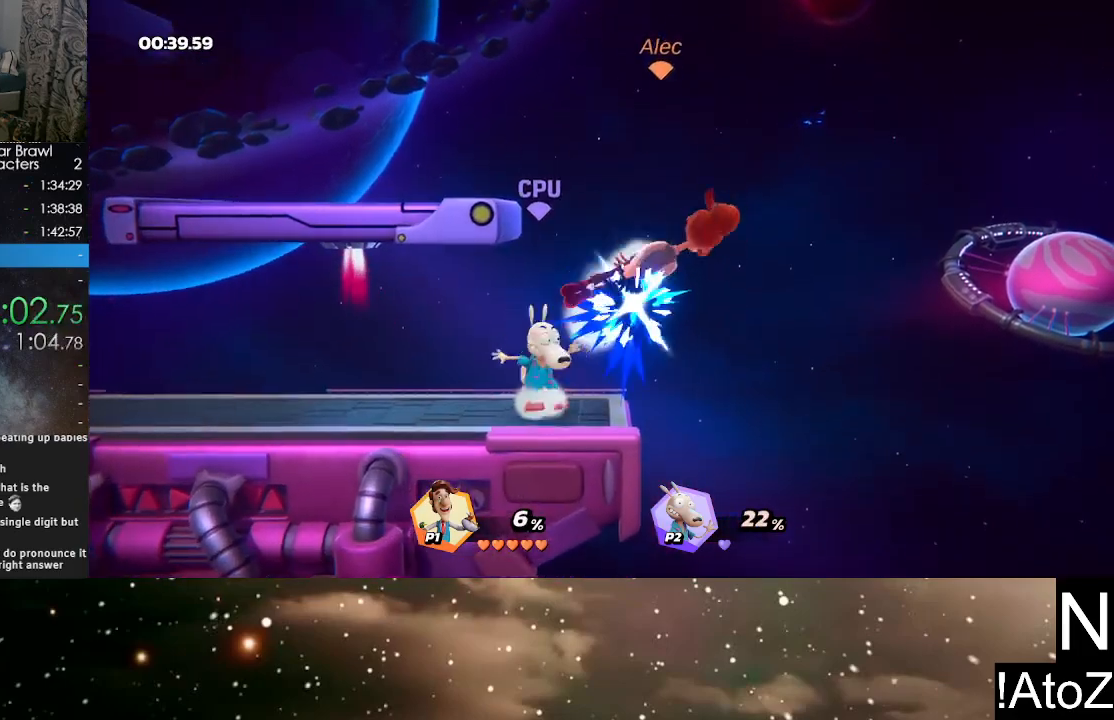
Gameplay with a controller (Xbox layout); each line is a JSON object with the inputs held at the frame after it. "events" lists button and stick changes between this image and that frame as [ms after this image, input, new state], when the widget could be followed in between.
{"buttons": [], "left_stick": "left", "right_stick": "center", "events": [[17, "left_stick", "center"], [100, "R2", "up"], [183, "left_stick", "left"], [350, "Y", "down"], [500, "Y", "up"]]}
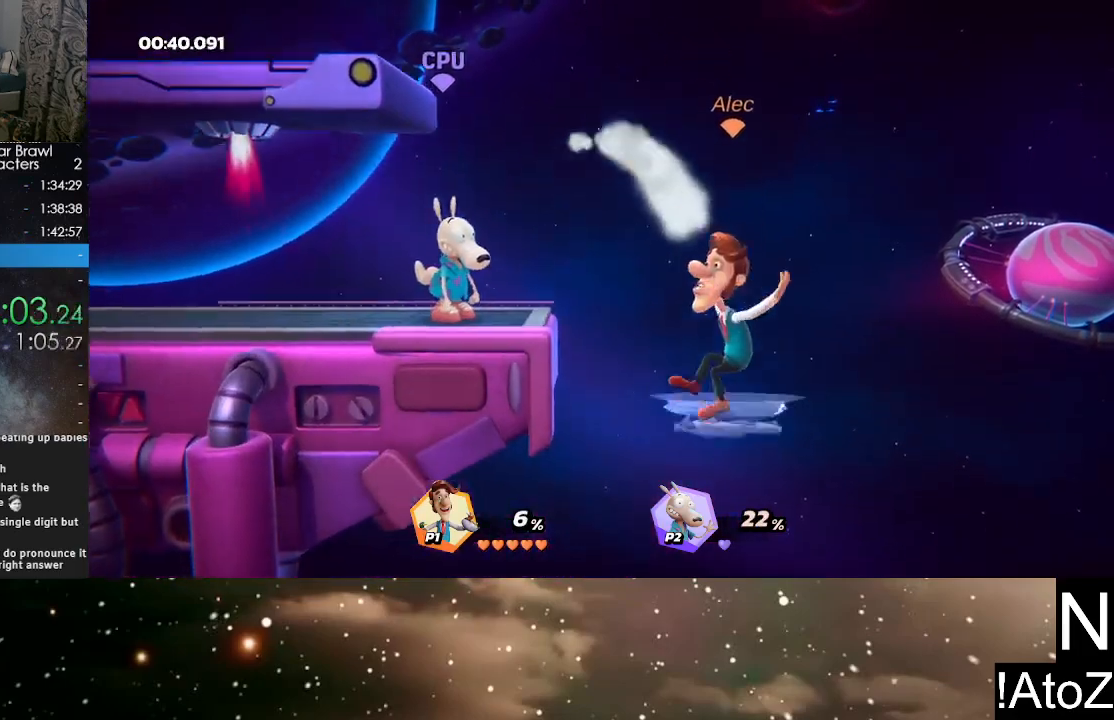
{"buttons": ["B"], "left_stick": "right", "right_stick": "center", "events": [[417, "left_stick", "right"], [450, "B", "down"]]}
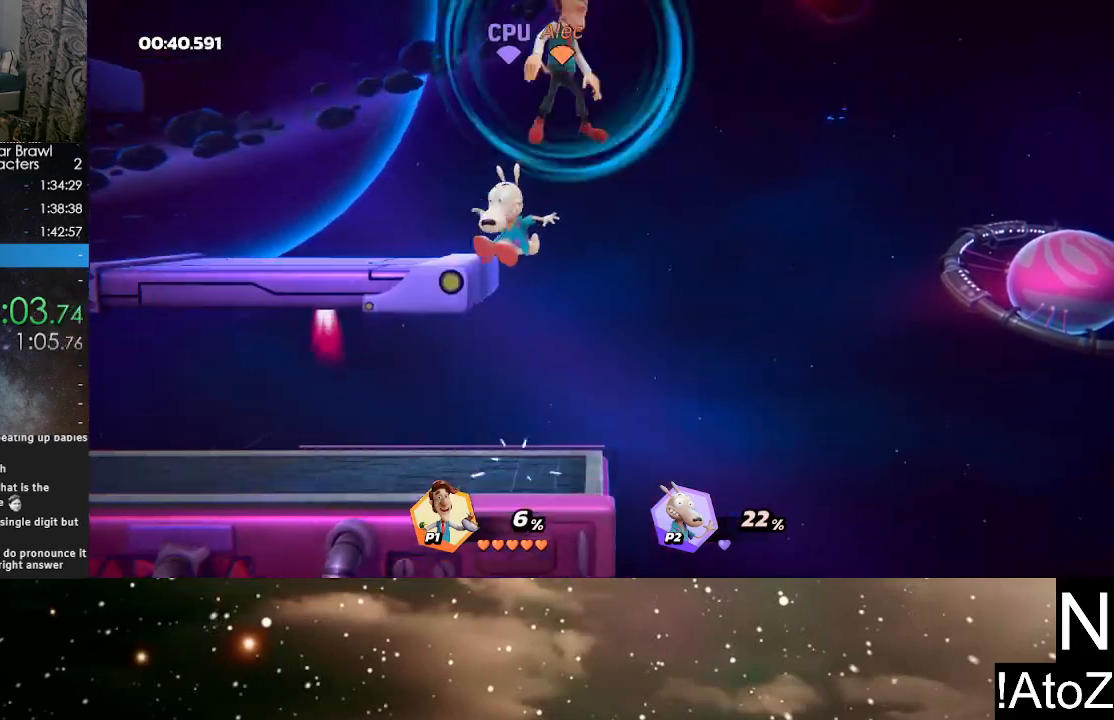
{"buttons": [], "left_stick": "right", "right_stick": "center", "events": [[33, "B", "up"], [67, "left_stick", "down"], [200, "left_stick", "down-left"], [300, "left_stick", "left"], [483, "left_stick", "right"]]}
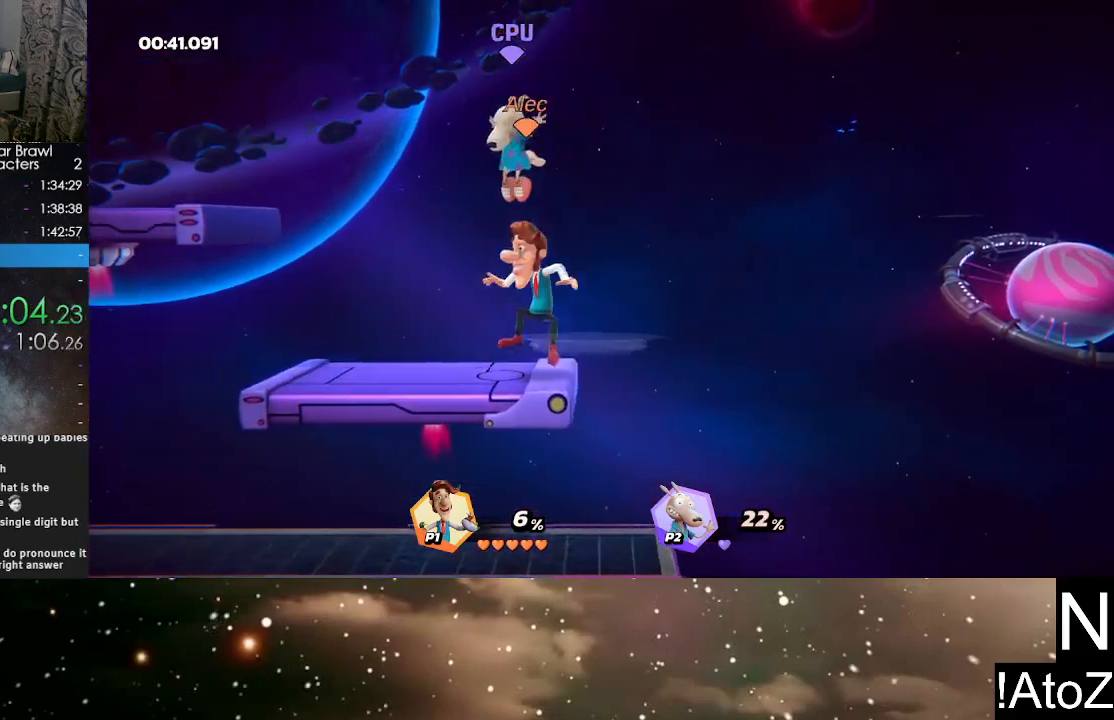
{"buttons": [], "left_stick": "left", "right_stick": "center", "events": [[83, "left_stick", "center"], [200, "right_stick", "up"], [267, "left_stick", "left"], [267, "right_stick", "center"]]}
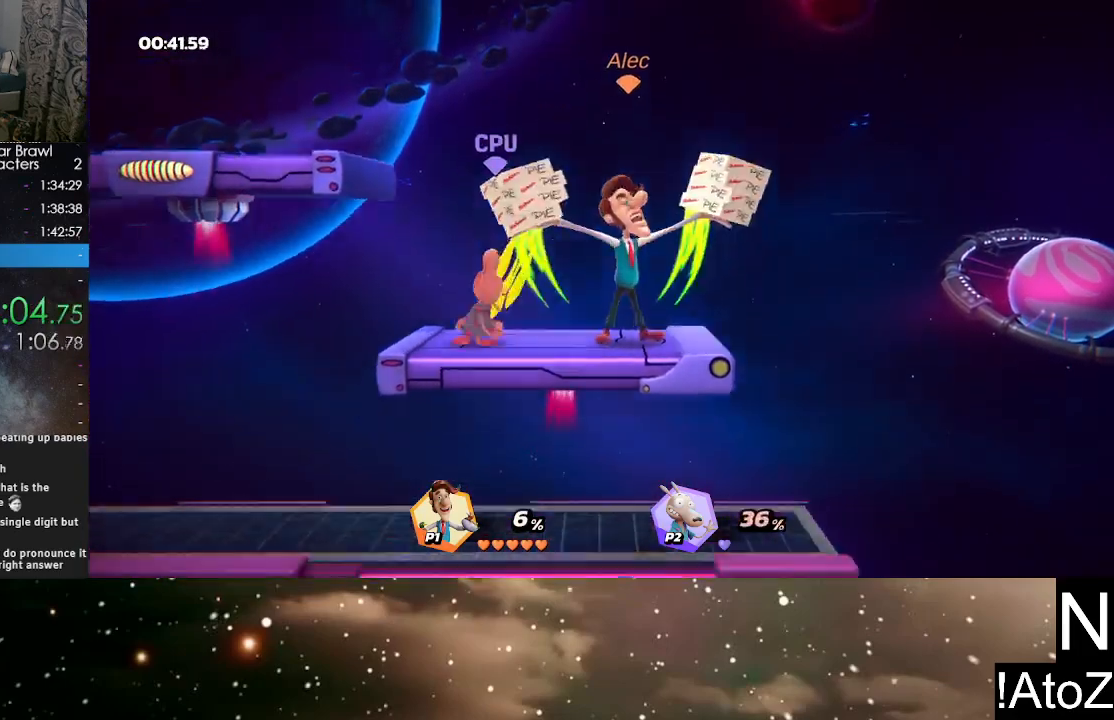
{"buttons": [], "left_stick": "left", "right_stick": "center", "events": []}
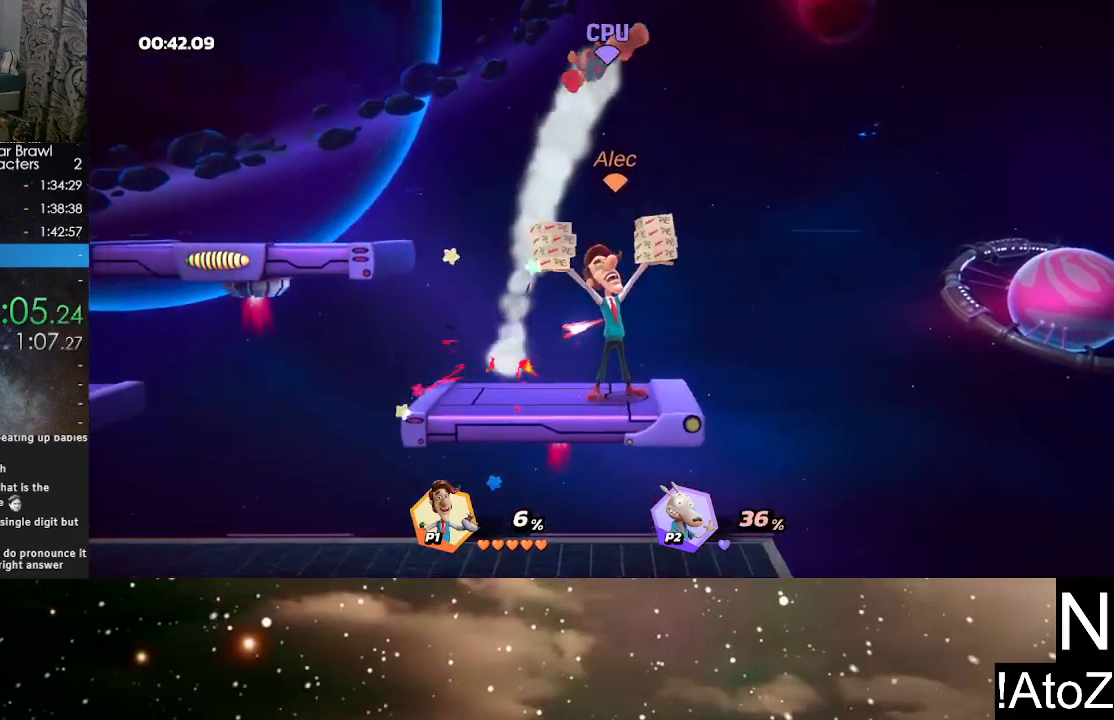
{"buttons": ["X"], "left_stick": "up", "right_stick": "center", "events": [[117, "left_stick", "up"], [217, "X", "down"], [300, "X", "up"], [350, "X", "down"], [417, "X", "up"], [467, "X", "down"]]}
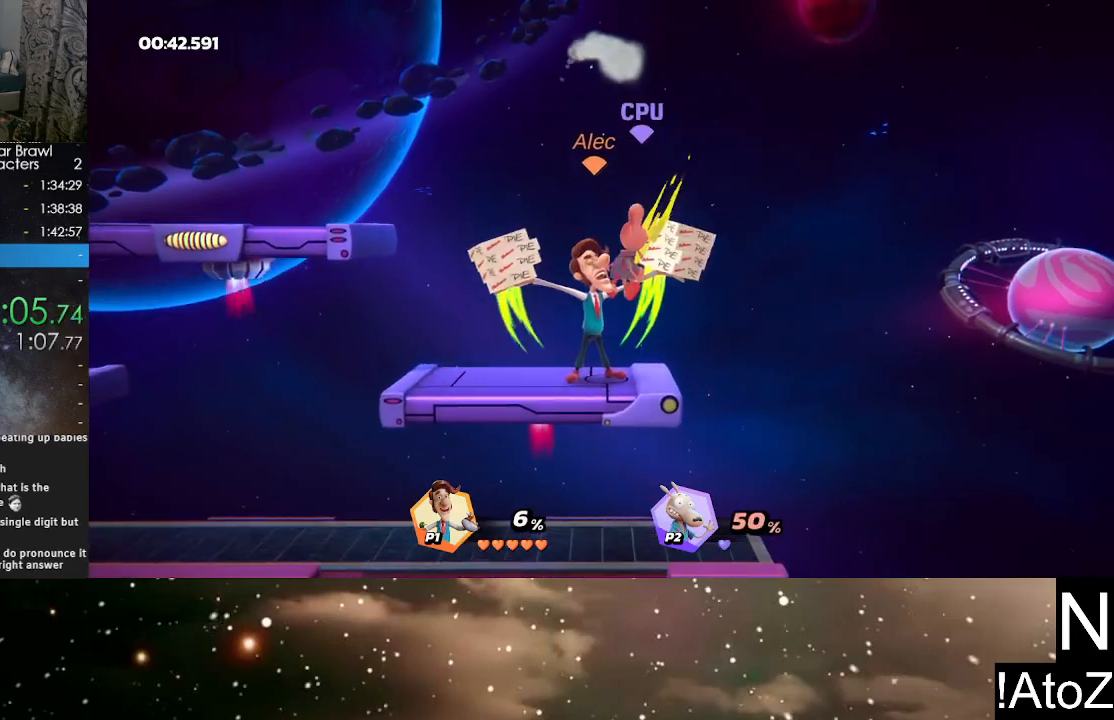
{"buttons": [], "left_stick": "center", "right_stick": "center", "events": [[33, "X", "up"], [233, "left_stick", "center"]]}
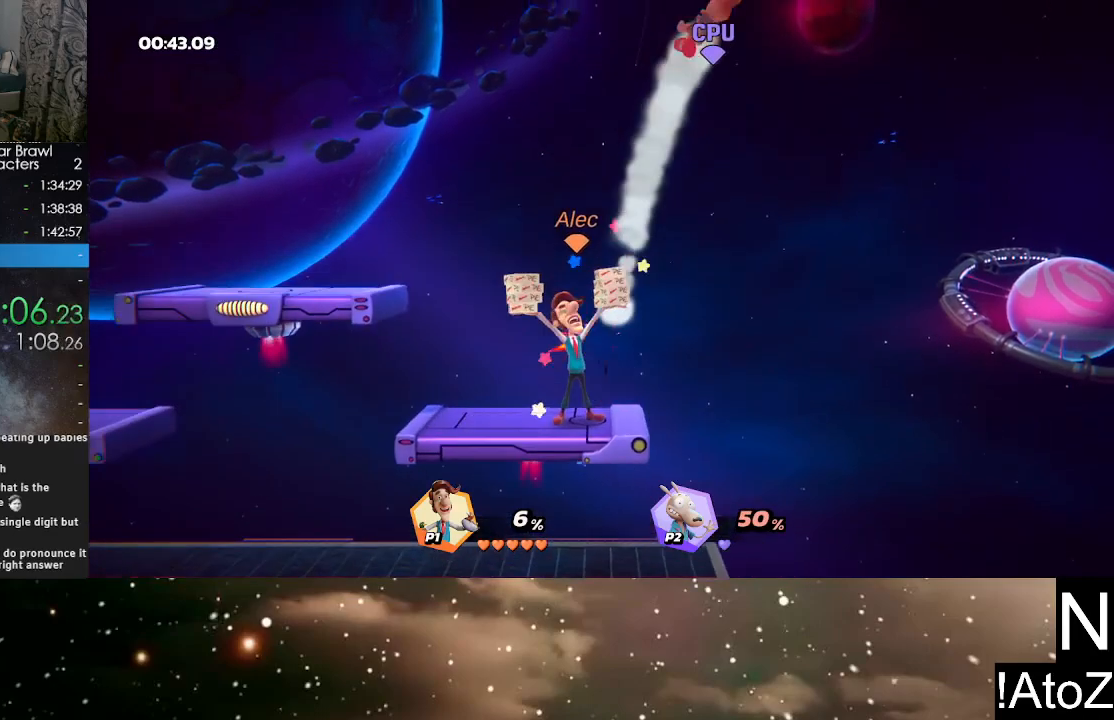
{"buttons": [], "left_stick": "up", "right_stick": "center", "events": [[117, "left_stick", "right"], [217, "Y", "down"], [300, "Y", "up"], [317, "X", "down"], [350, "left_stick", "up"], [400, "X", "up"]]}
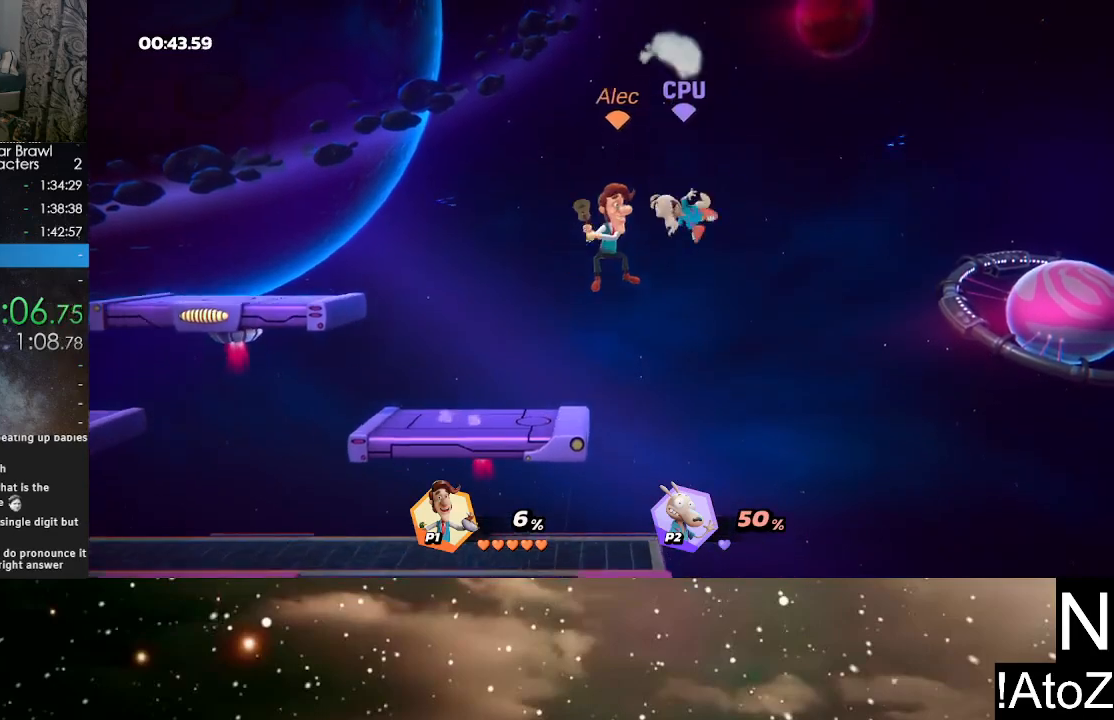
{"buttons": [], "left_stick": "center", "right_stick": "center", "events": [[217, "left_stick", "left"], [483, "left_stick", "center"]]}
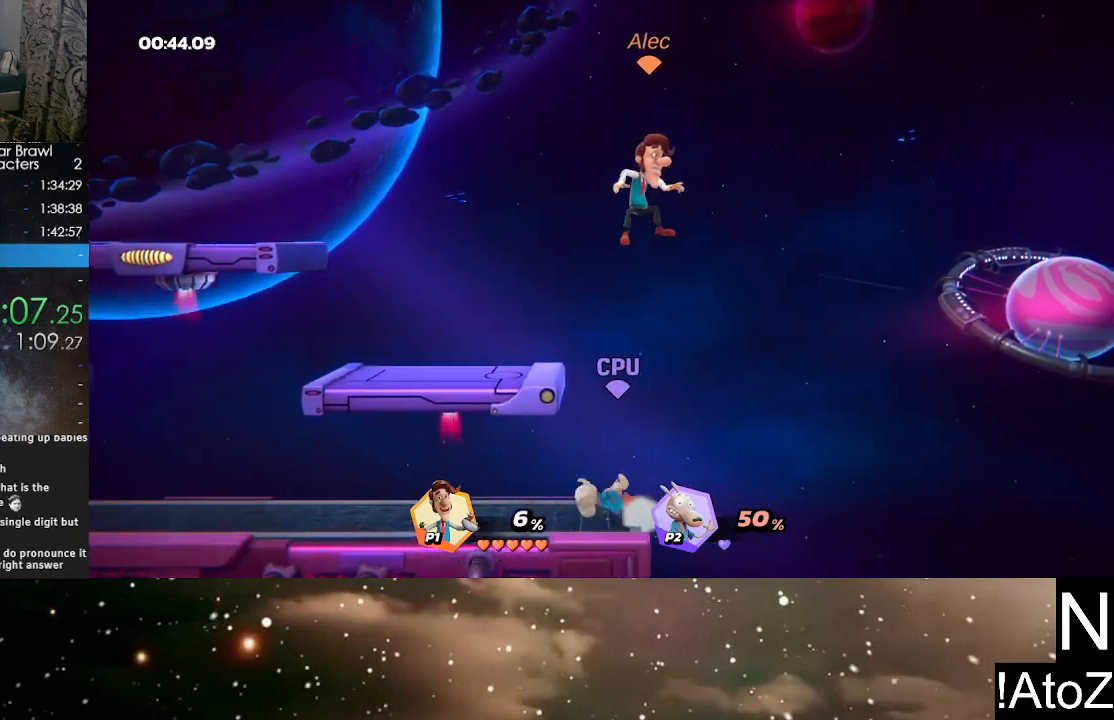
{"buttons": [], "left_stick": "left", "right_stick": "center", "events": [[50, "left_stick", "left"]]}
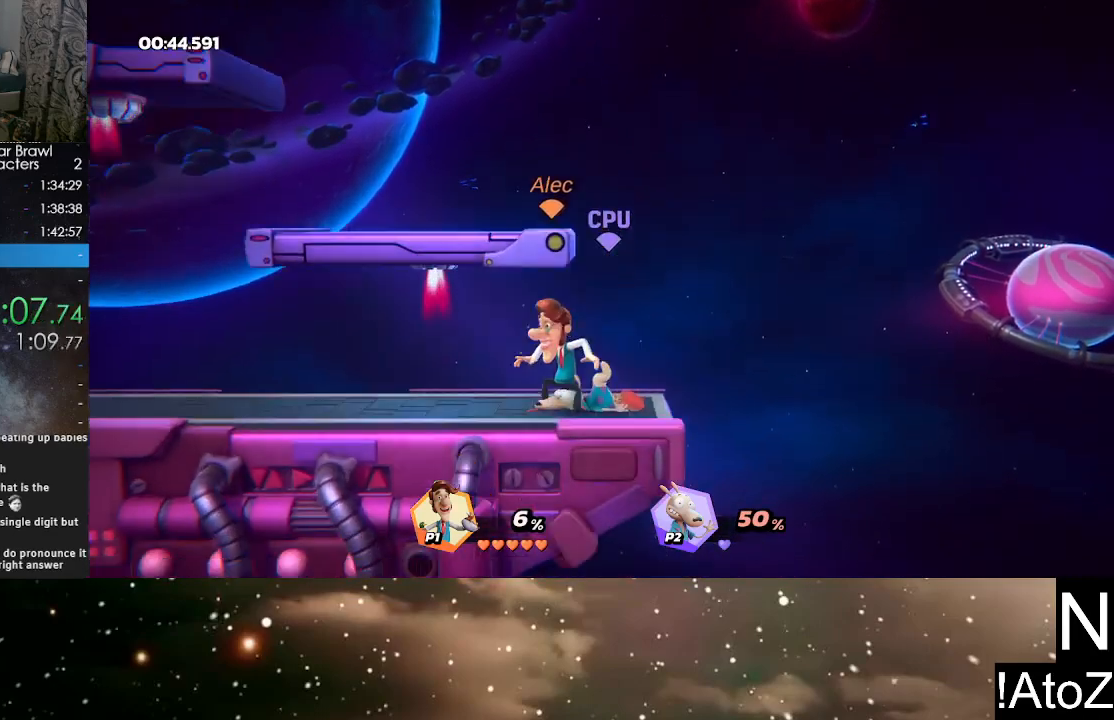
{"buttons": [], "left_stick": "right", "right_stick": "center", "events": [[100, "left_stick", "right"], [133, "X", "down"], [200, "X", "up"], [250, "X", "down"], [333, "X", "up"], [383, "X", "down"], [450, "X", "up"]]}
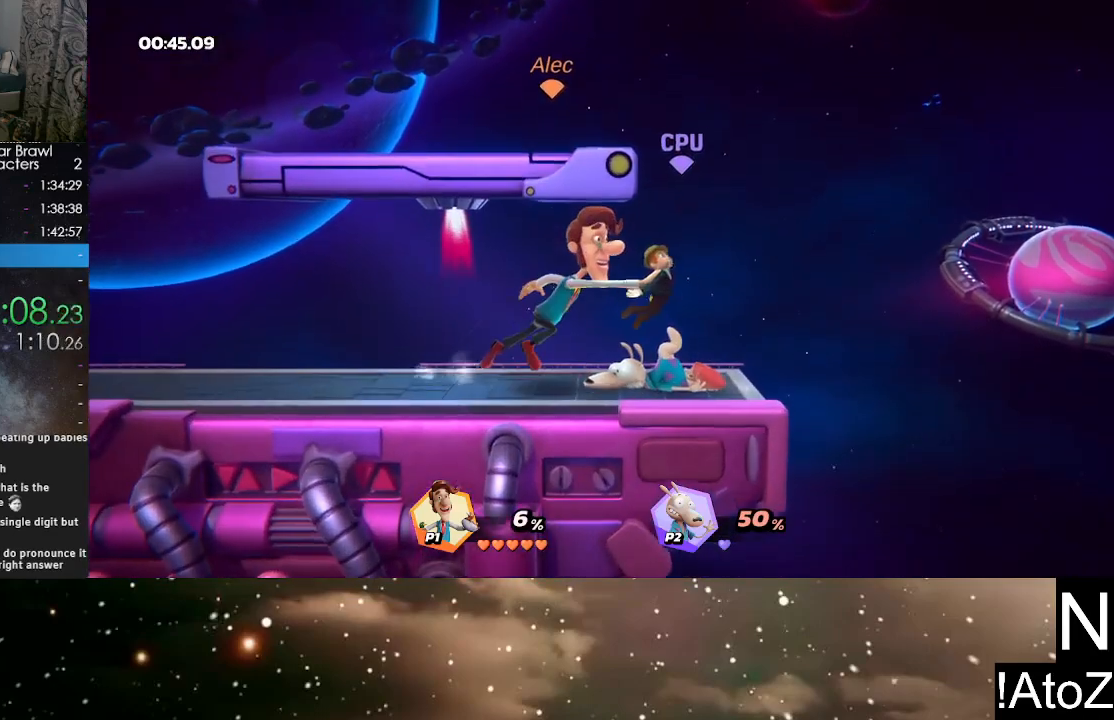
{"buttons": [], "left_stick": "right", "right_stick": "center", "events": [[150, "left_stick", "center"], [350, "left_stick", "right"], [400, "X", "down"], [467, "X", "up"]]}
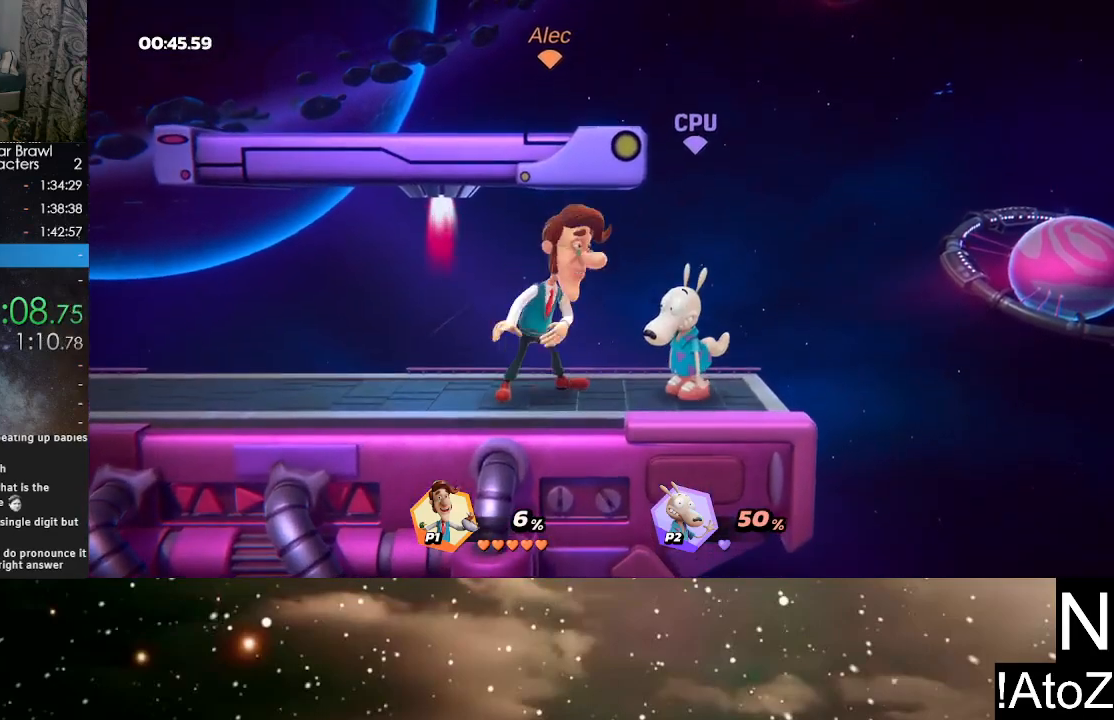
{"buttons": [], "left_stick": "center", "right_stick": "center", "events": [[33, "X", "down"], [100, "X", "up"], [150, "X", "down"], [200, "X", "up"], [300, "left_stick", "center"]]}
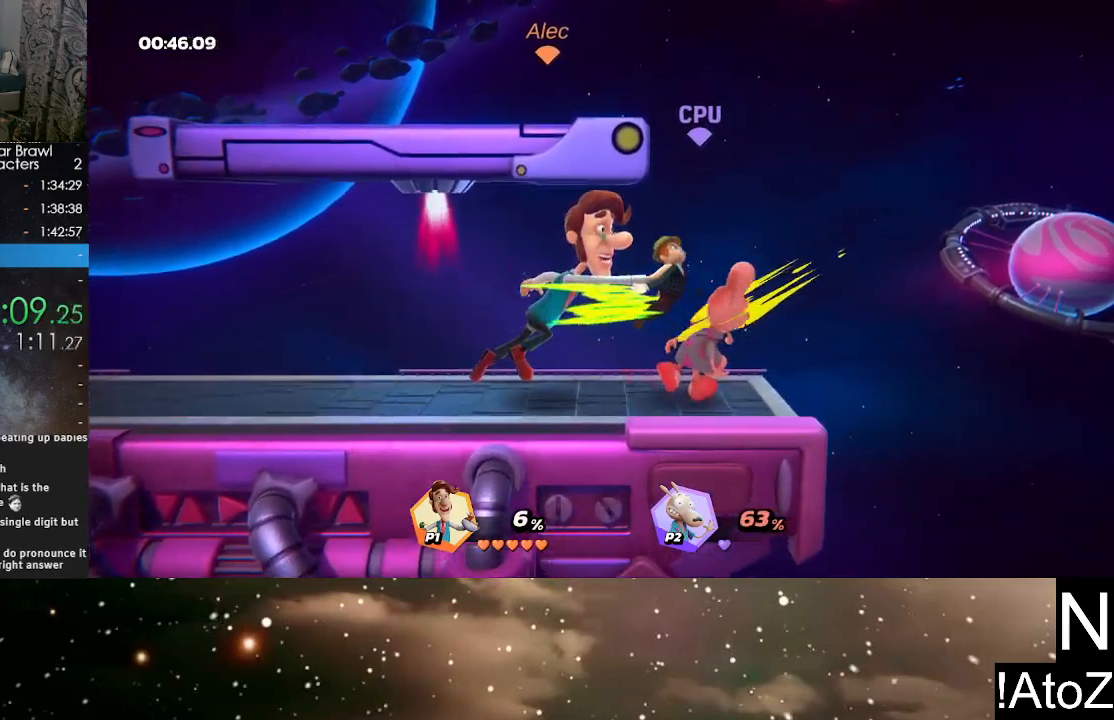
{"buttons": [], "left_stick": "right", "right_stick": "center", "events": [[300, "left_stick", "right"]]}
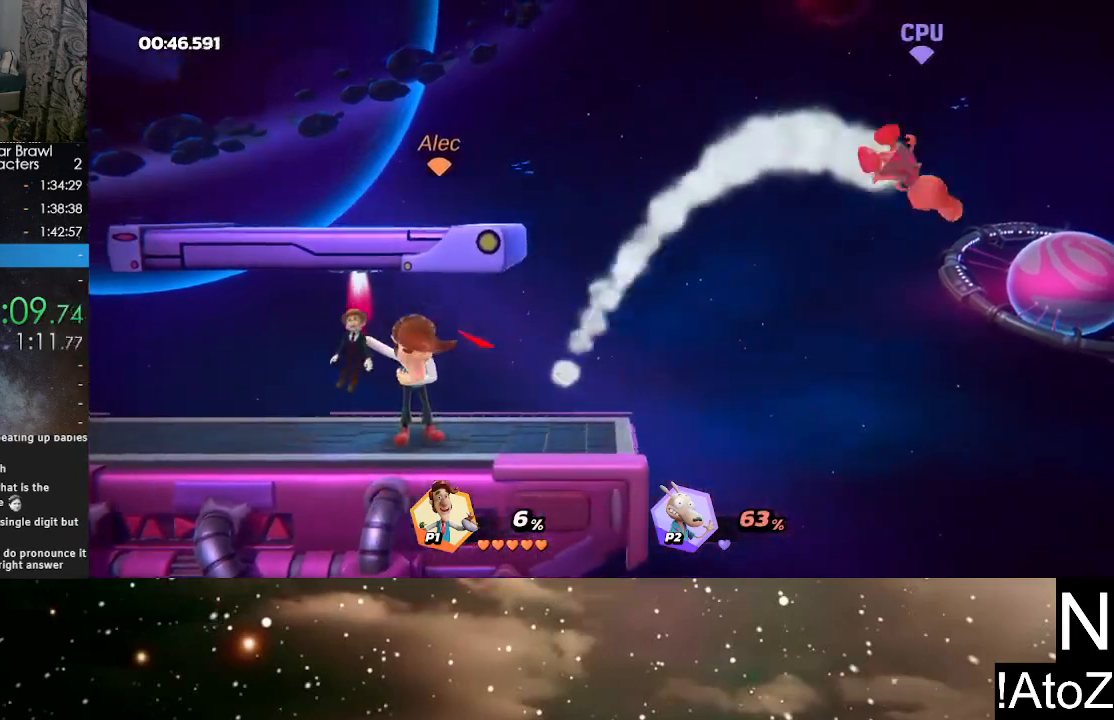
{"buttons": [], "left_stick": "right", "right_stick": "center", "events": [[217, "Y", "down"], [333, "Y", "up"]]}
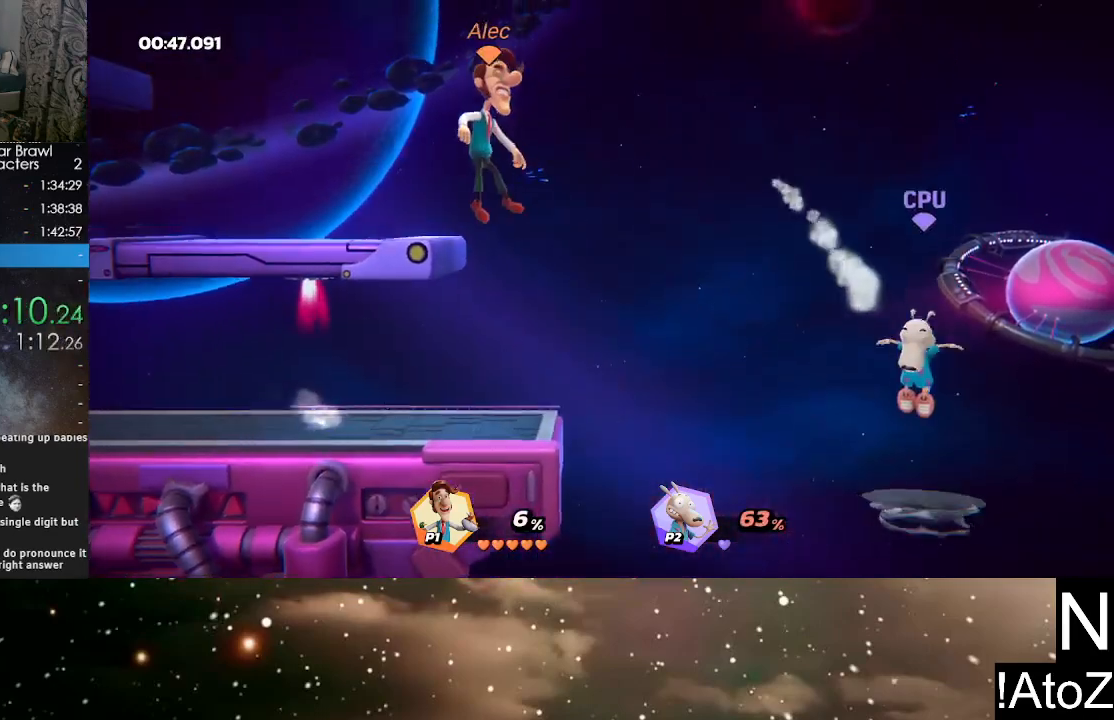
{"buttons": [], "left_stick": "down-right", "right_stick": "center", "events": [[50, "left_stick", "down"], [117, "X", "down"], [267, "X", "up"], [317, "left_stick", "down-right"]]}
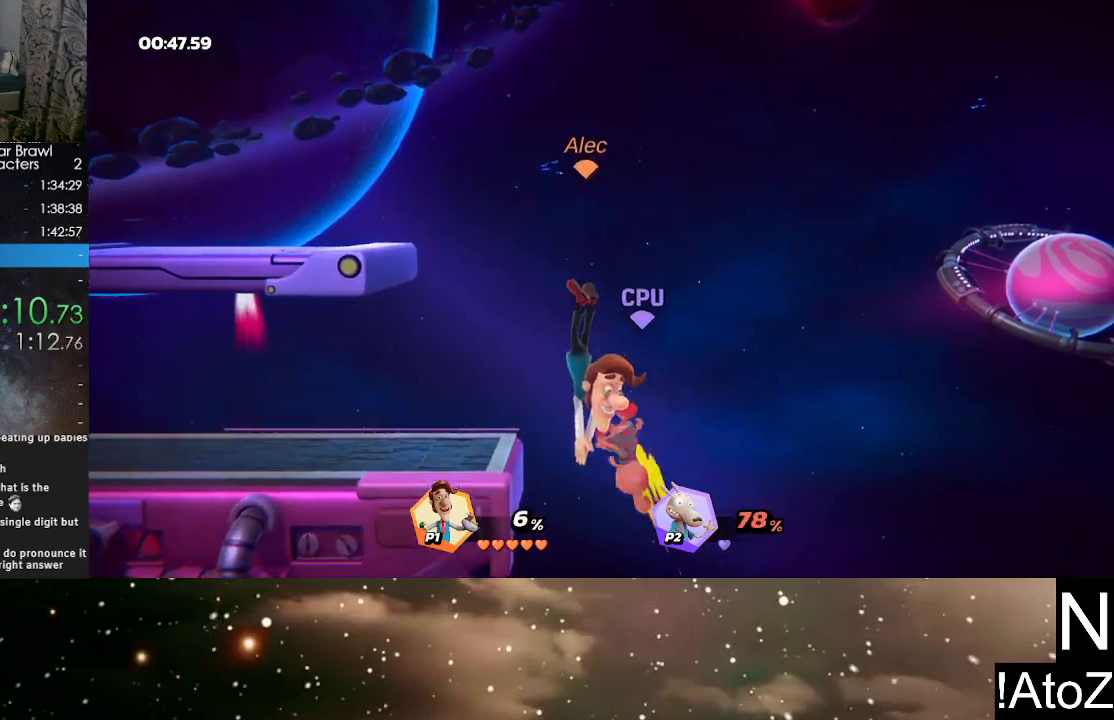
{"buttons": [], "left_stick": "center", "right_stick": "center", "events": [[100, "left_stick", "down-left"], [333, "left_stick", "center"]]}
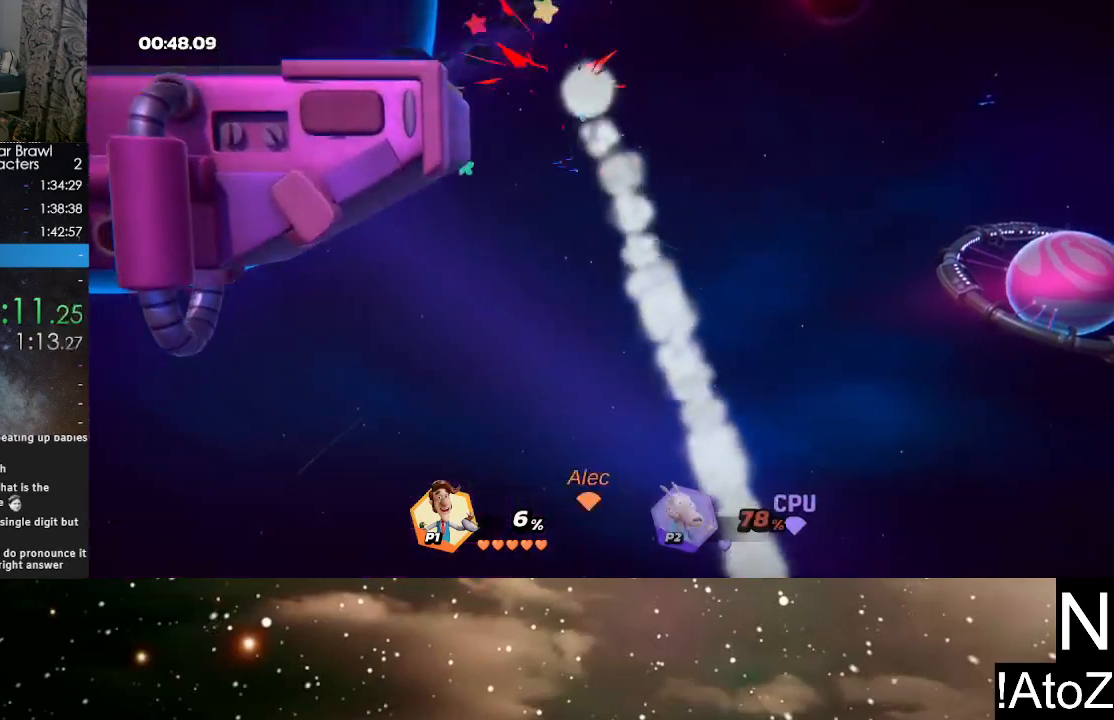
{"buttons": [], "left_stick": "center", "right_stick": "center", "events": []}
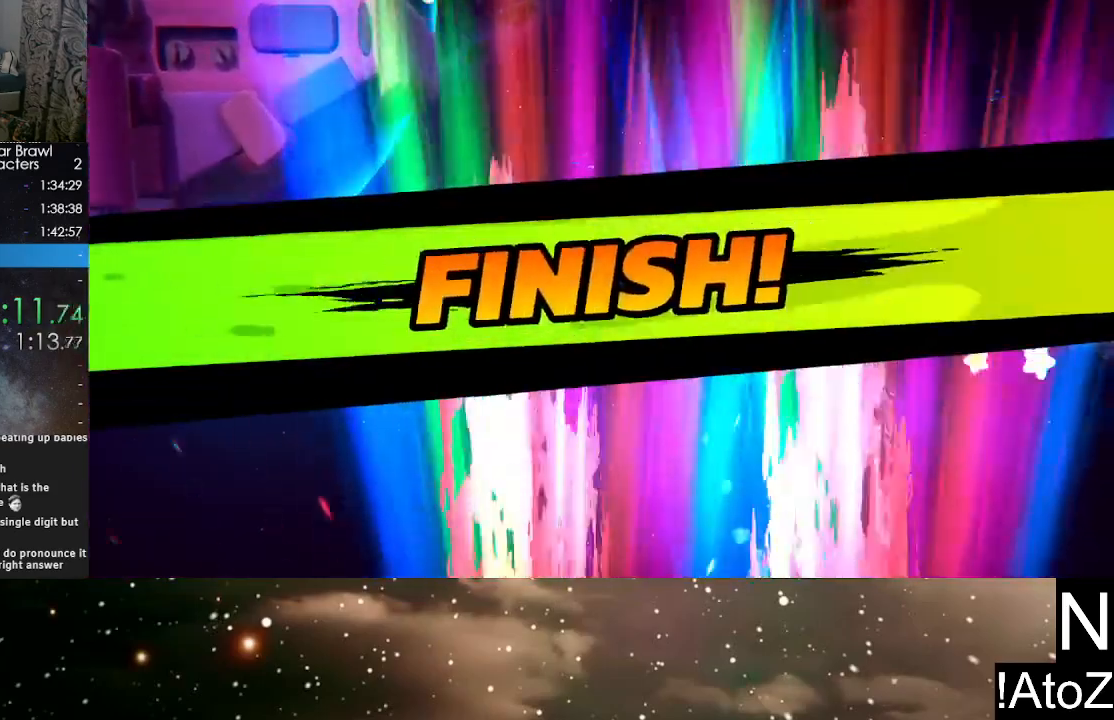
{"buttons": [], "left_stick": "center", "right_stick": "center", "events": []}
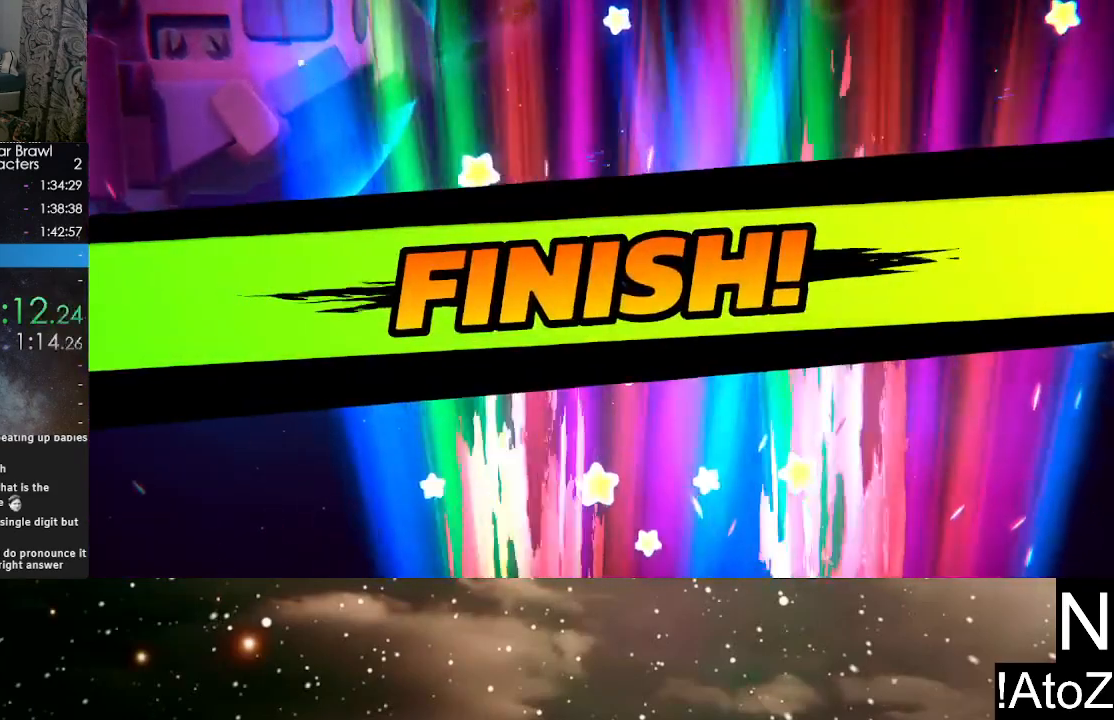
{"buttons": [], "left_stick": "center", "right_stick": "center", "events": []}
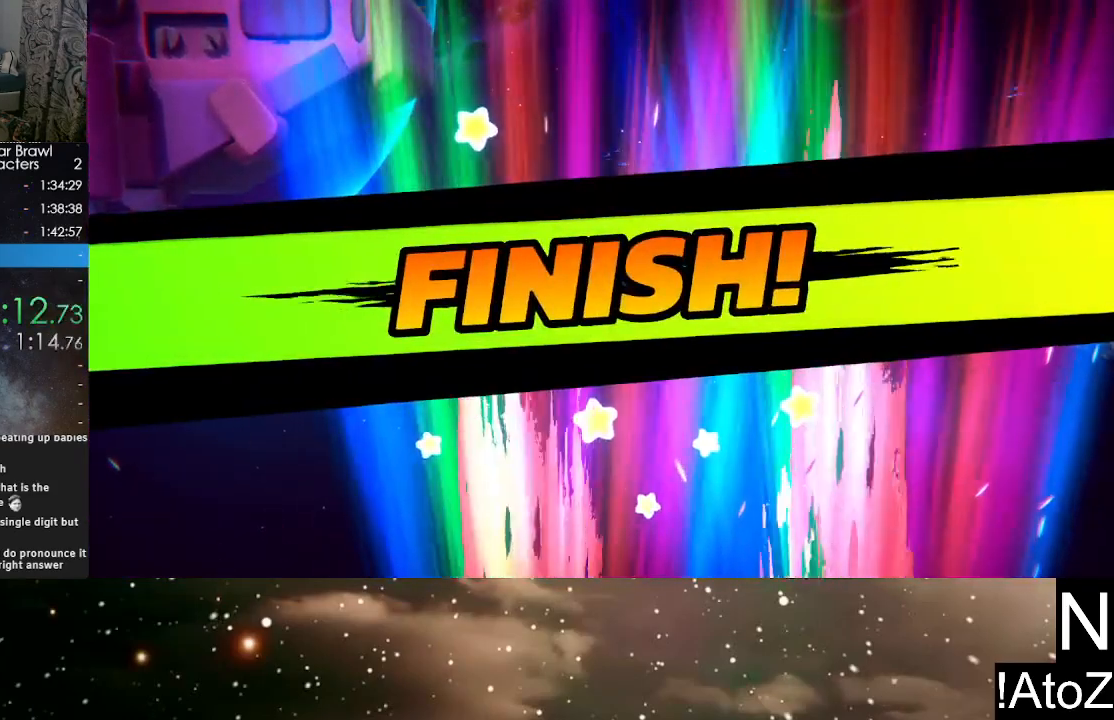
{"buttons": [], "left_stick": "center", "right_stick": "center", "events": []}
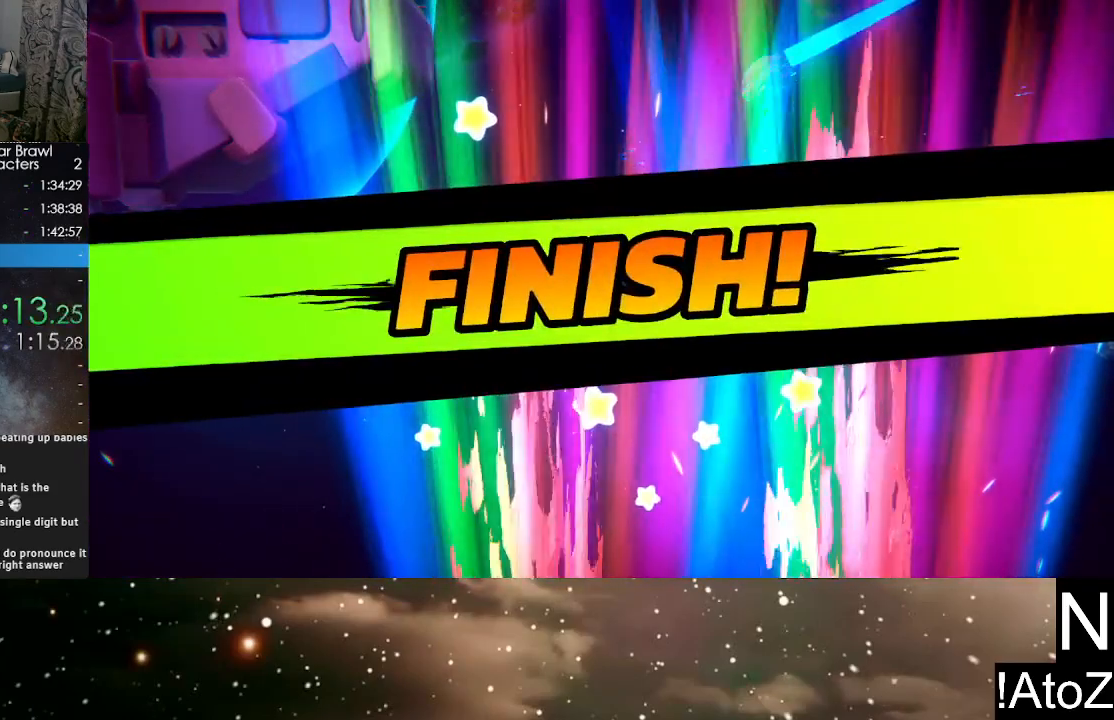
{"buttons": [], "left_stick": "center", "right_stick": "center", "events": []}
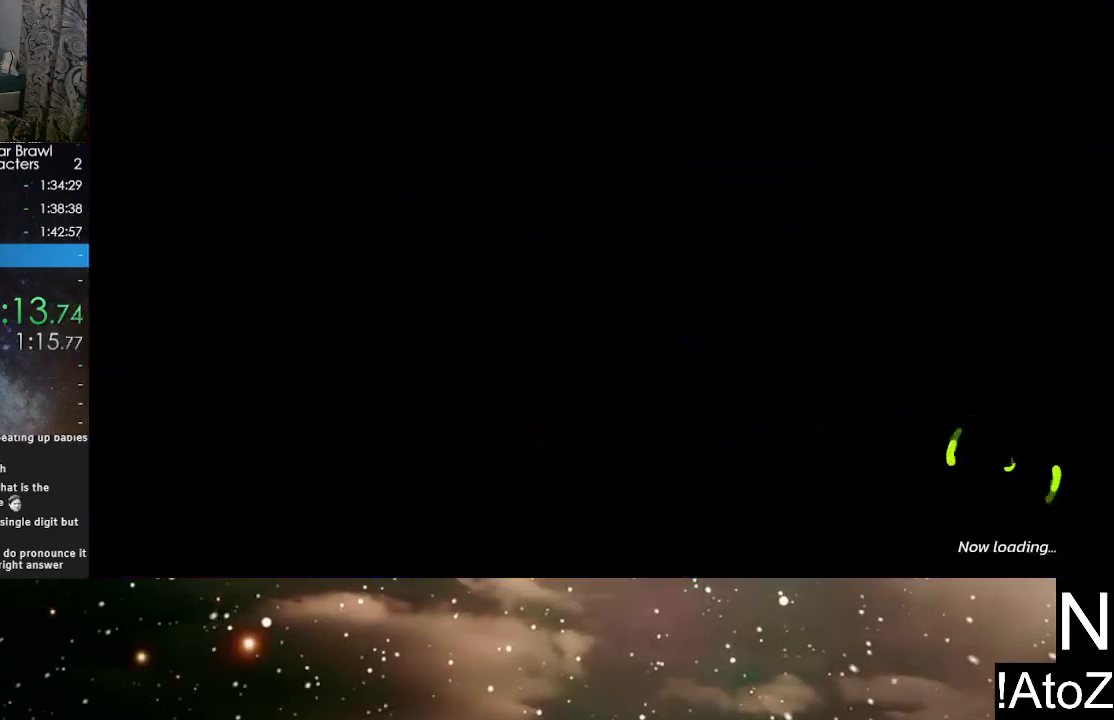
{"buttons": [], "left_stick": "center", "right_stick": "center", "events": []}
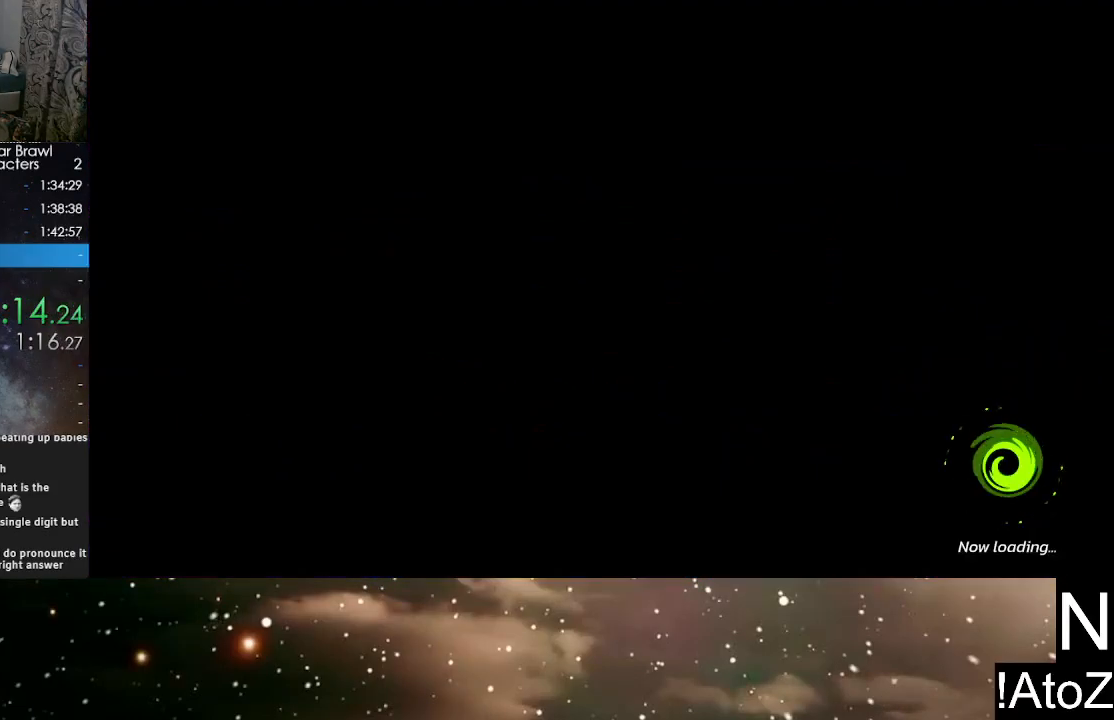
{"buttons": [], "left_stick": "center", "right_stick": "center", "events": []}
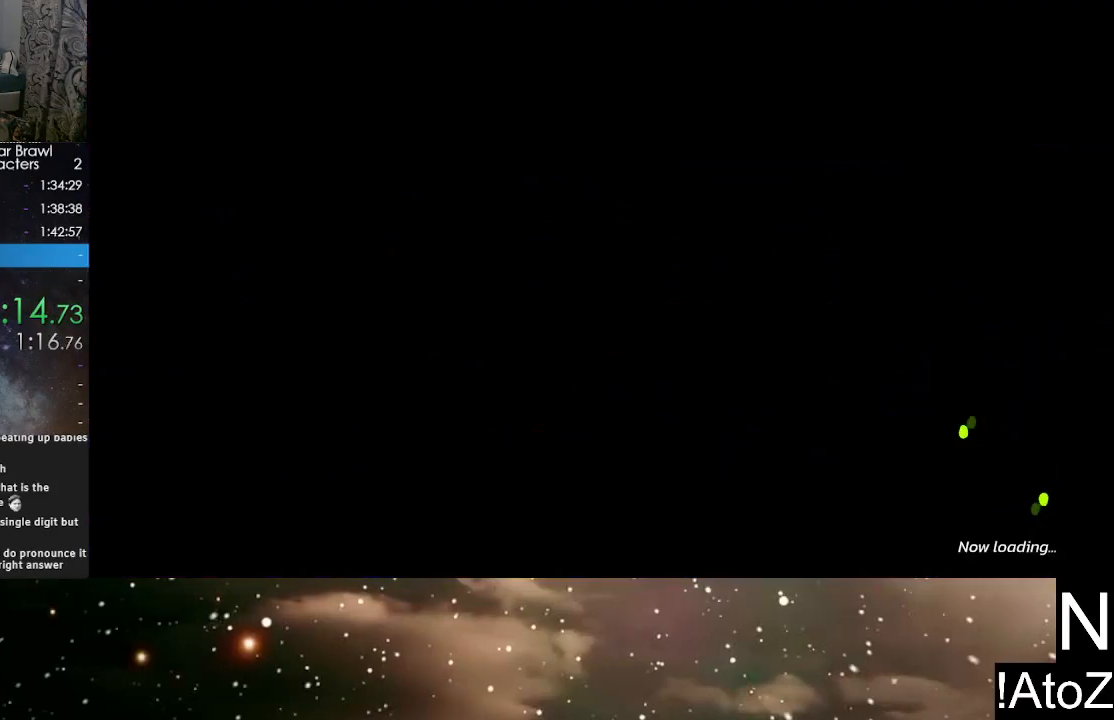
{"buttons": [], "left_stick": "center", "right_stick": "center", "events": []}
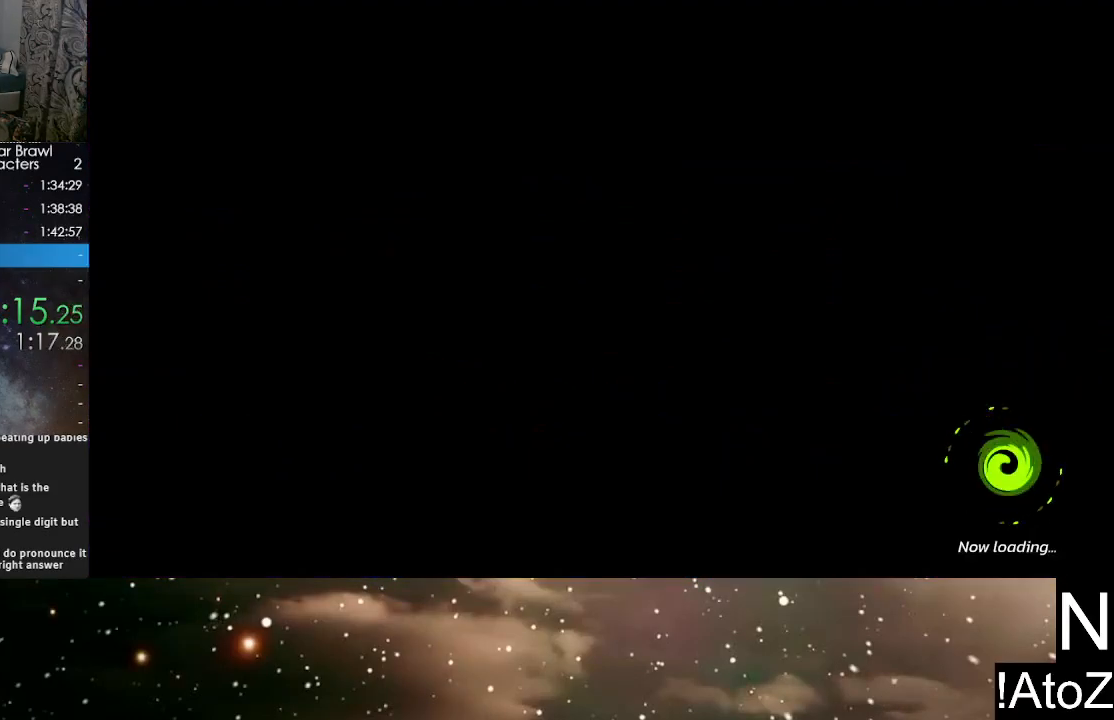
{"buttons": [], "left_stick": "center", "right_stick": "center", "events": []}
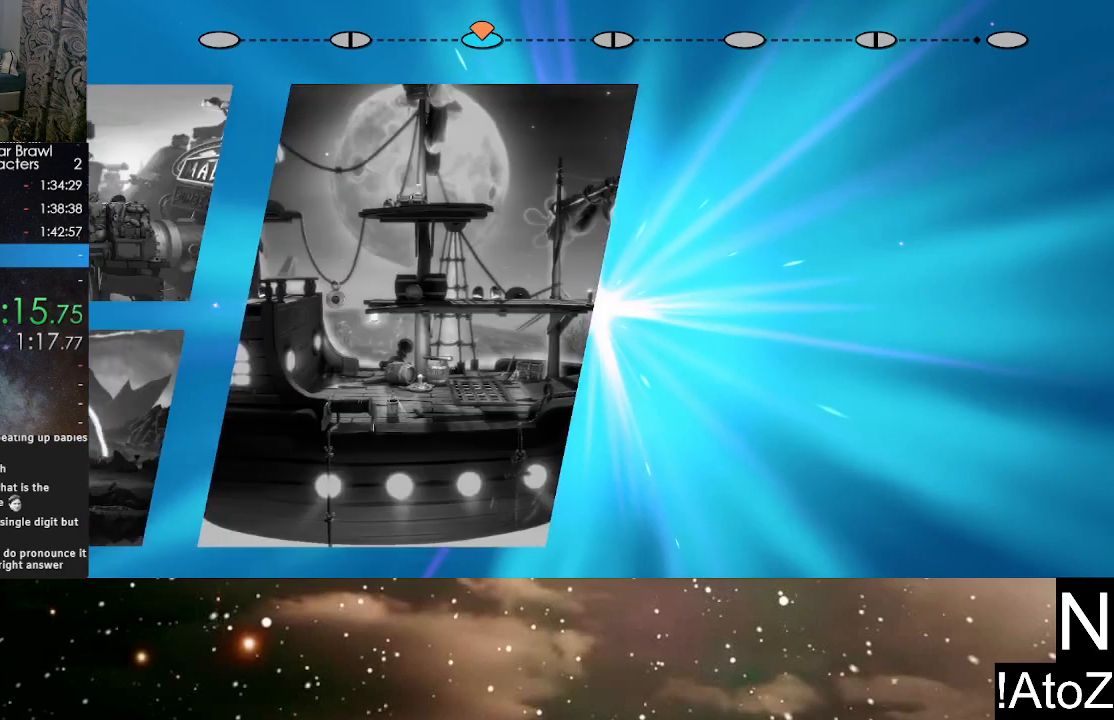
{"buttons": ["A"], "left_stick": "center", "right_stick": "center", "events": [[17, "A", "down"], [83, "A", "up"], [150, "A", "down"], [217, "A", "up"], [267, "A", "down"], [333, "A", "up"], [383, "A", "down"], [433, "A", "up"], [500, "A", "down"]]}
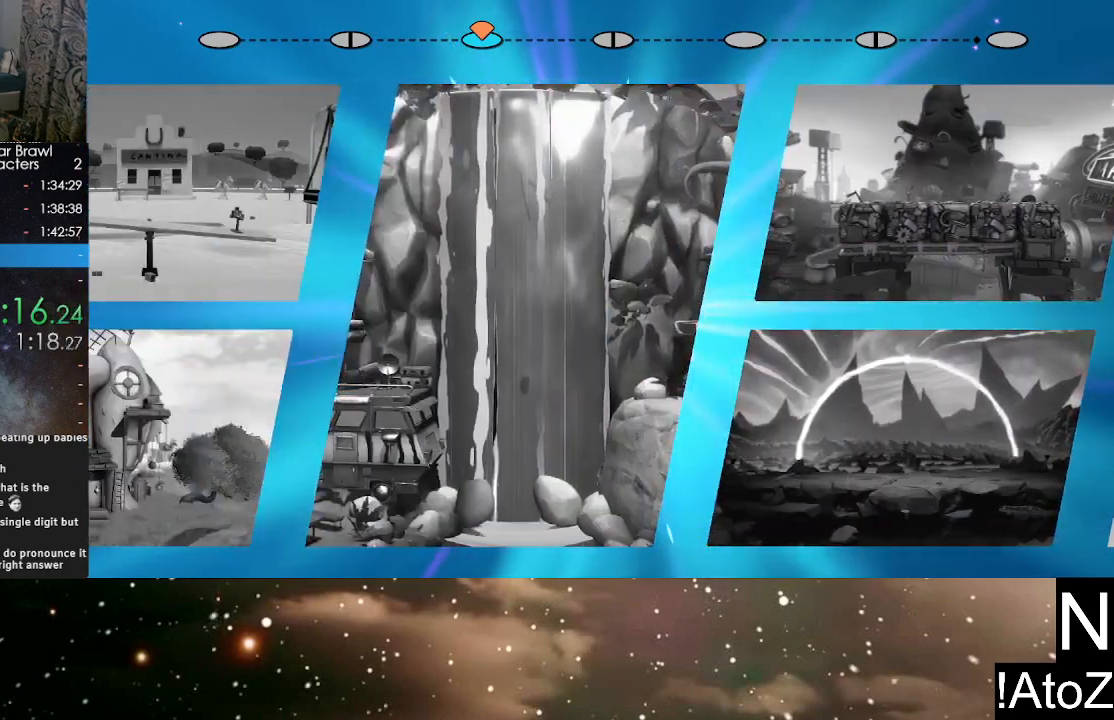
{"buttons": ["A"], "left_stick": "center", "right_stick": "center", "events": [[50, "A", "up"], [117, "A", "down"], [233, "A", "up"], [300, "A", "down"], [350, "A", "up"], [483, "A", "down"]]}
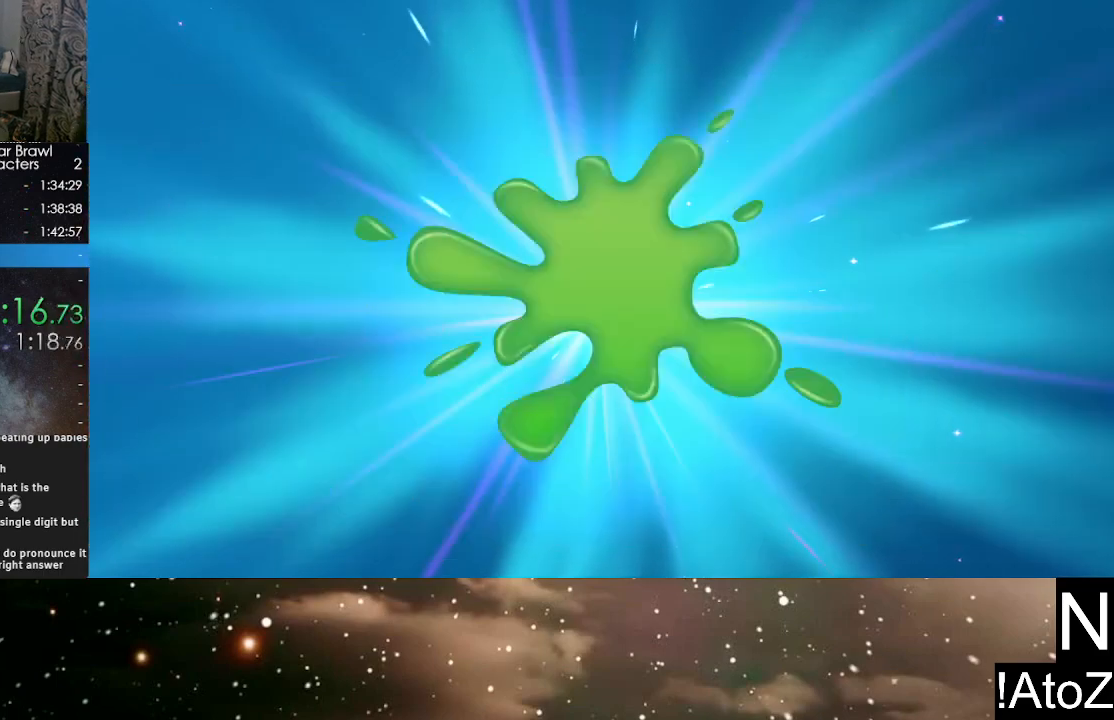
{"buttons": [], "left_stick": "center", "right_stick": "center", "events": [[50, "A", "up"]]}